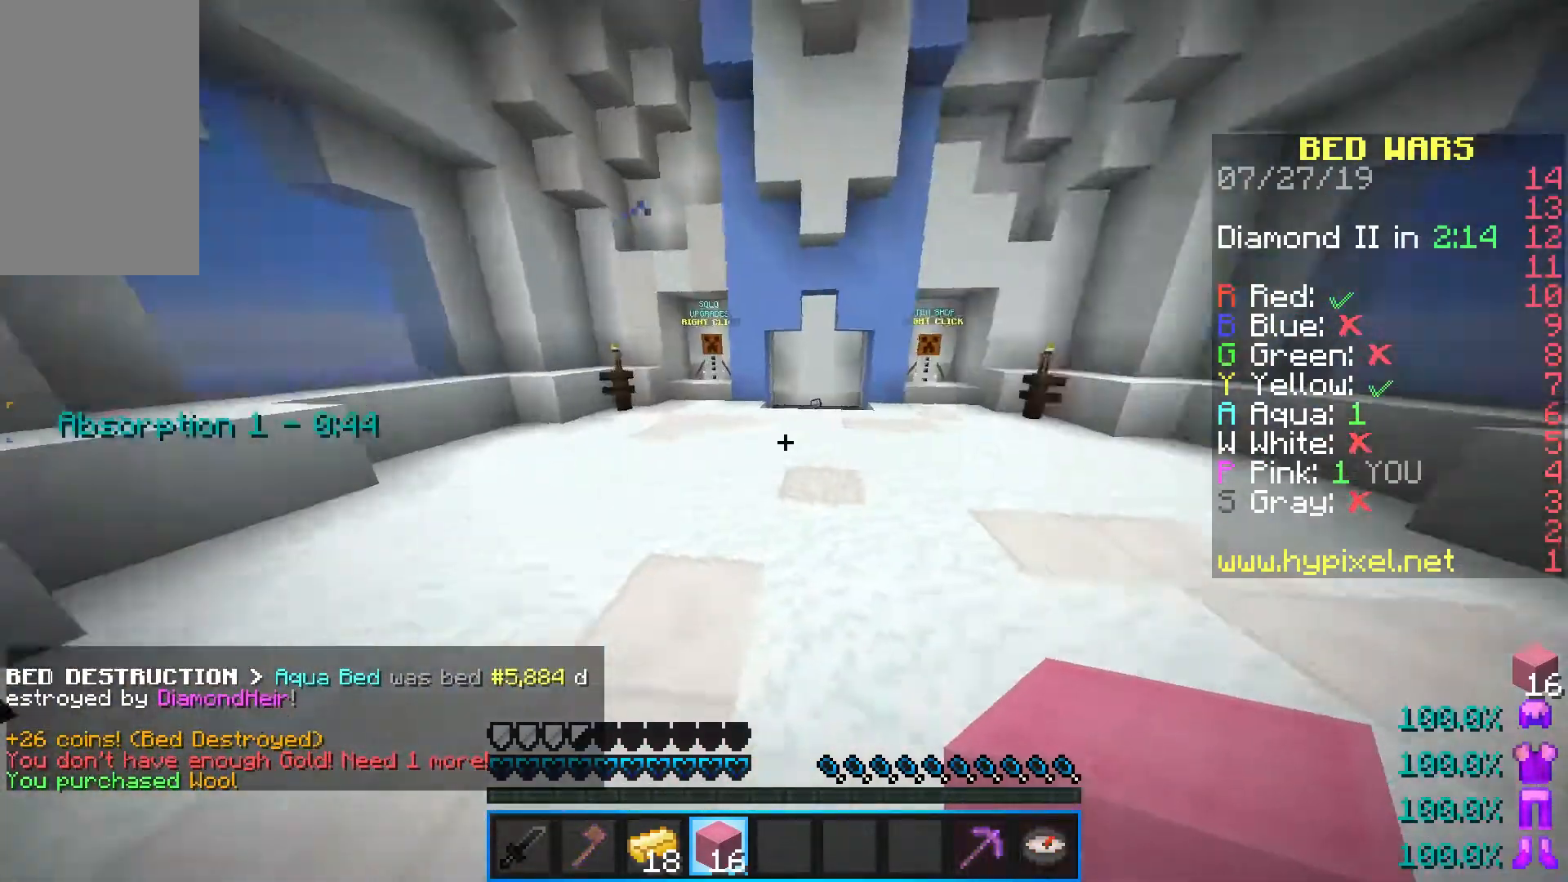
Gameplay with keyboard and mouse; each line is a JSON object with the keys and mouse buttons held at the frame after it. "events" lists presses ("down") and releases ("up") of "a", "d", "s", "shift", "space", "w", "mouse_left" and "mouse_right" between this image and that frame as [ms after this image, input, new state], when the widget could be followed in between. "mouse_left", "mouse_right" = the "left", "right" buttons of the "mouse" list. No other keys are recorded. Fast repeated clicks can show as one long hold. Mouse movement is not recorded.
{"keys": ["space", "w"], "mouse": ["left"], "events": [[100, "space", "down"], [217, "mouse_left", "down"], [317, "mouse_left", "up"], [367, "mouse_left", "down"]]}
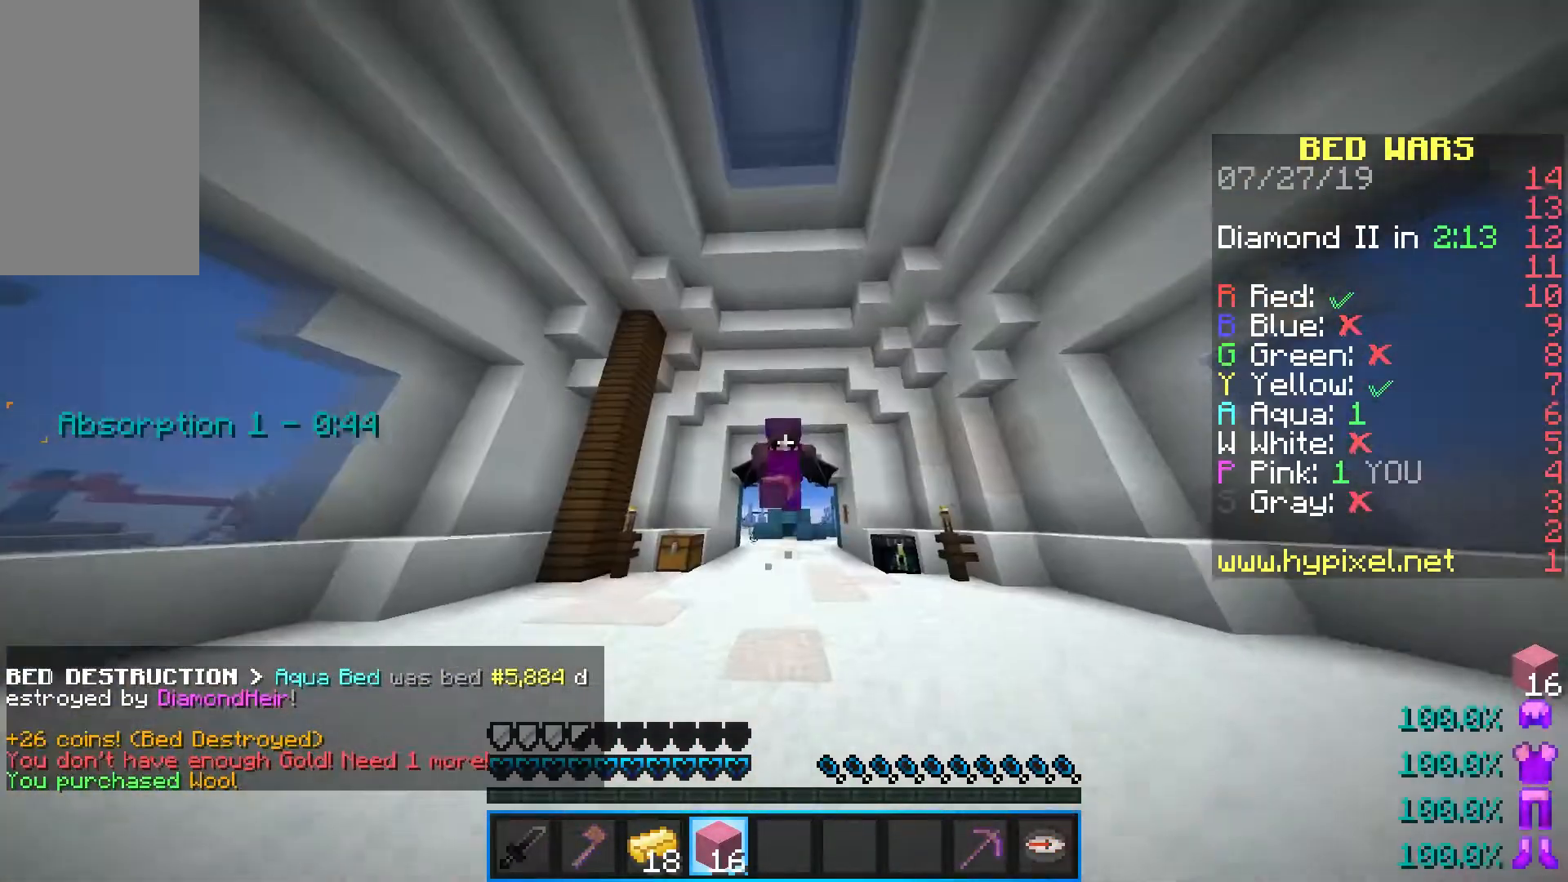
{"keys": ["w"], "mouse": ["left"], "events": [[150, "mouse_left", "up"], [217, "mouse_left", "down"], [500, "space", "up"]]}
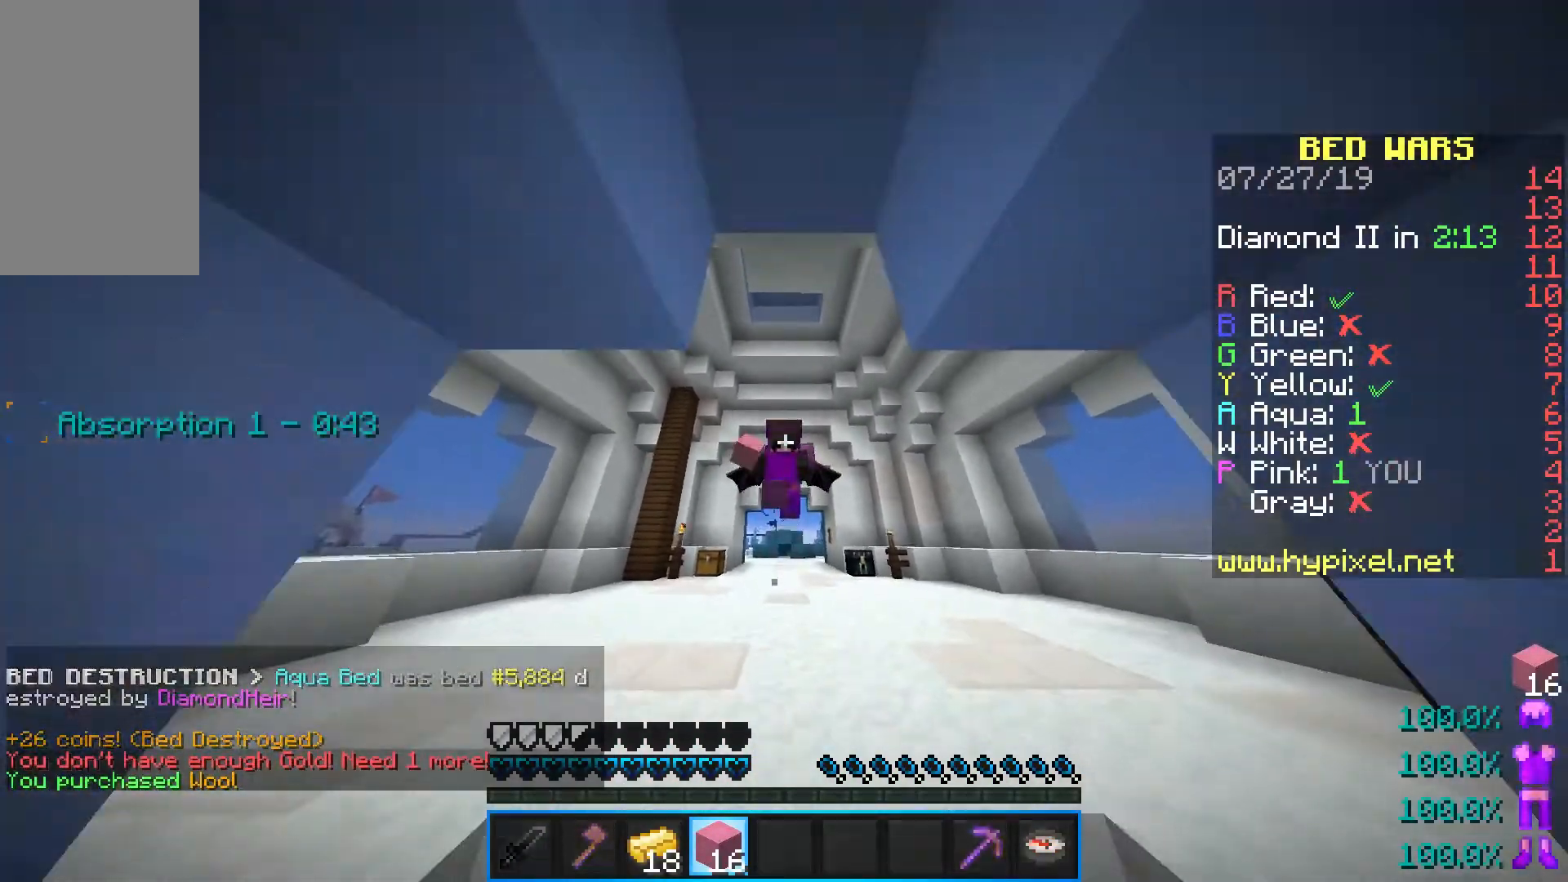
{"keys": ["d", "w"], "mouse": [], "events": [[17, "mouse_left", "up"], [467, "d", "down"]]}
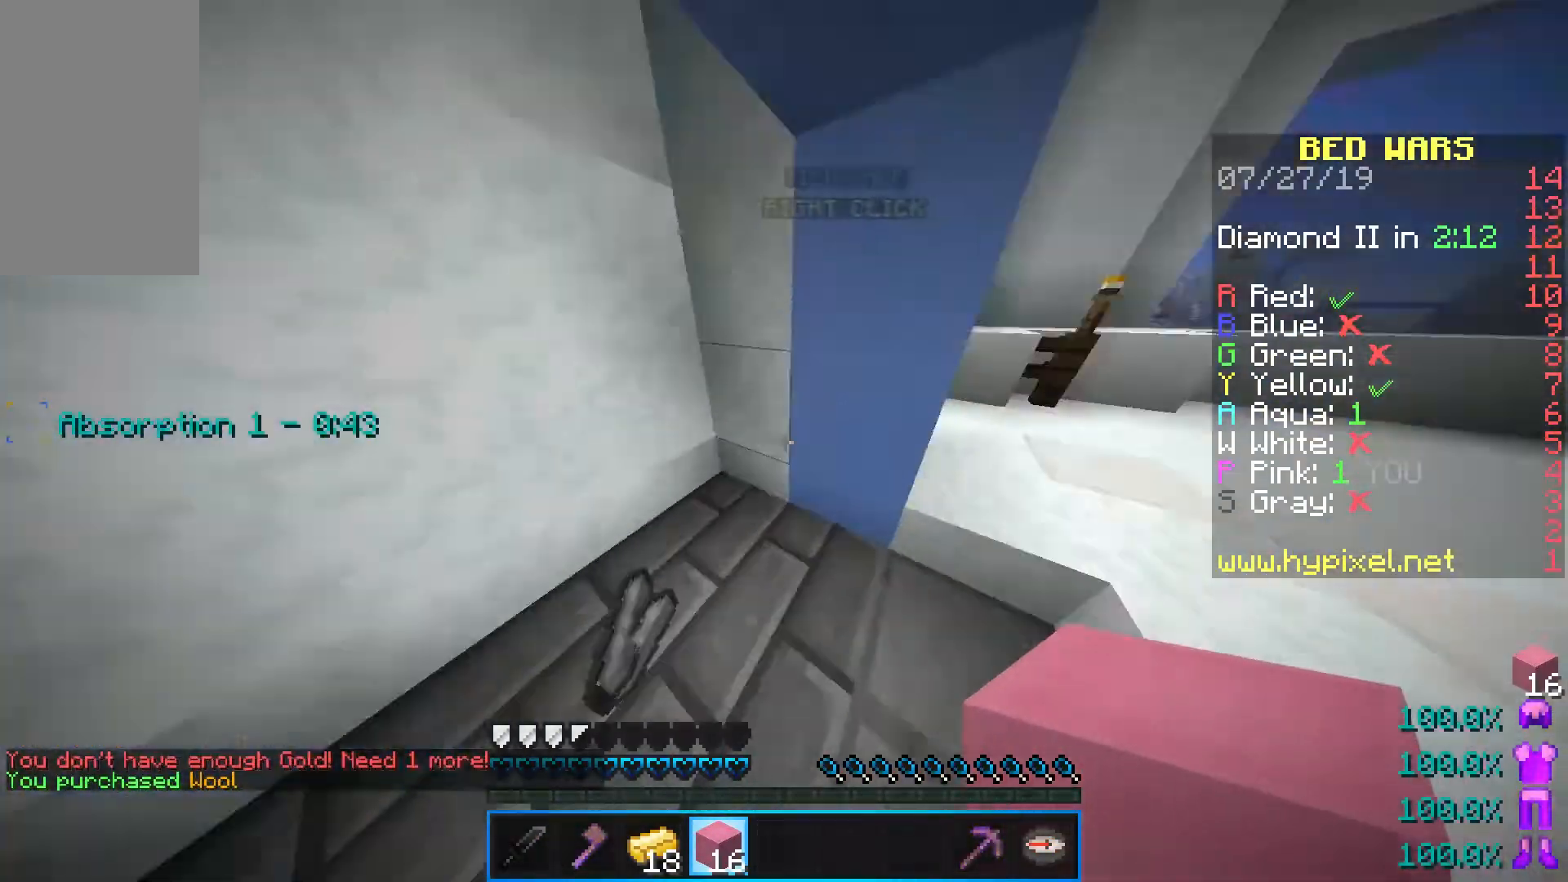
{"keys": ["d", "w"], "mouse": [], "events": []}